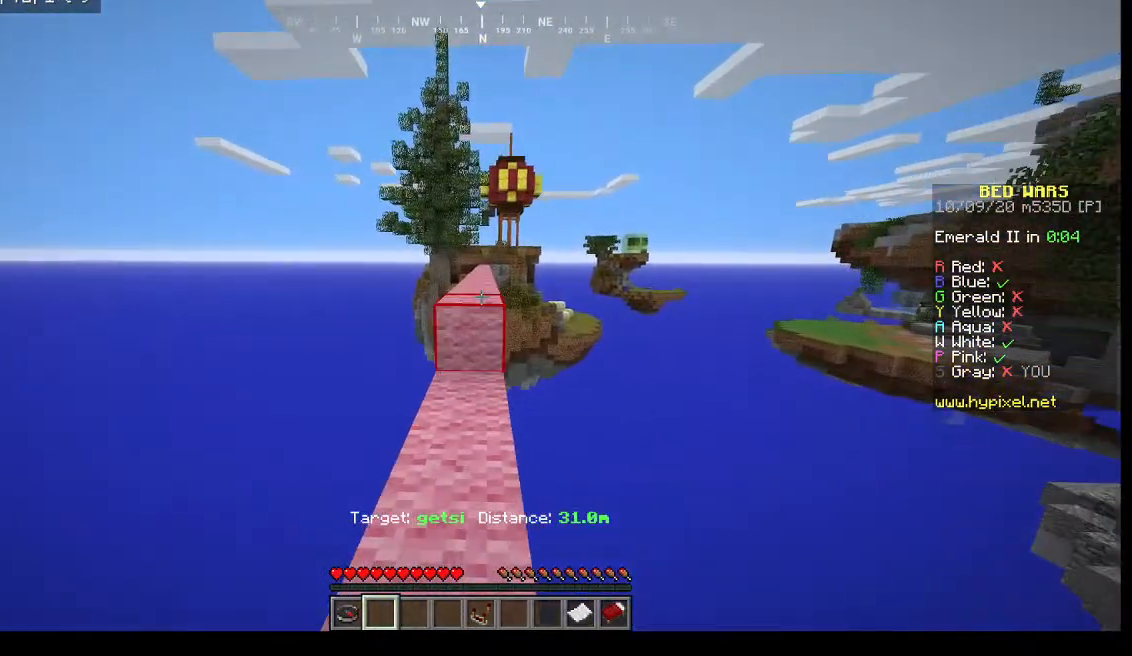
Gameplay with keyboard and mouse; each line is a JSON object with the keys and mouse buttons held at the frame after it. "events" lists presses ("down") and releases ("up") of "a", "d", "s", "w", "mouse_left" and "mouse_right" between this image and that frame as [ms after this image, input, new state], when the widget could be followed in between. "mouse_left", "mouse_right" = the "left", "right" buttons of the "mouse" list. No other keys are recorded. Fast repeated clicks can show as one long hold. Mouse movement is not recorded.
{"keys": ["w"], "mouse": [], "events": []}
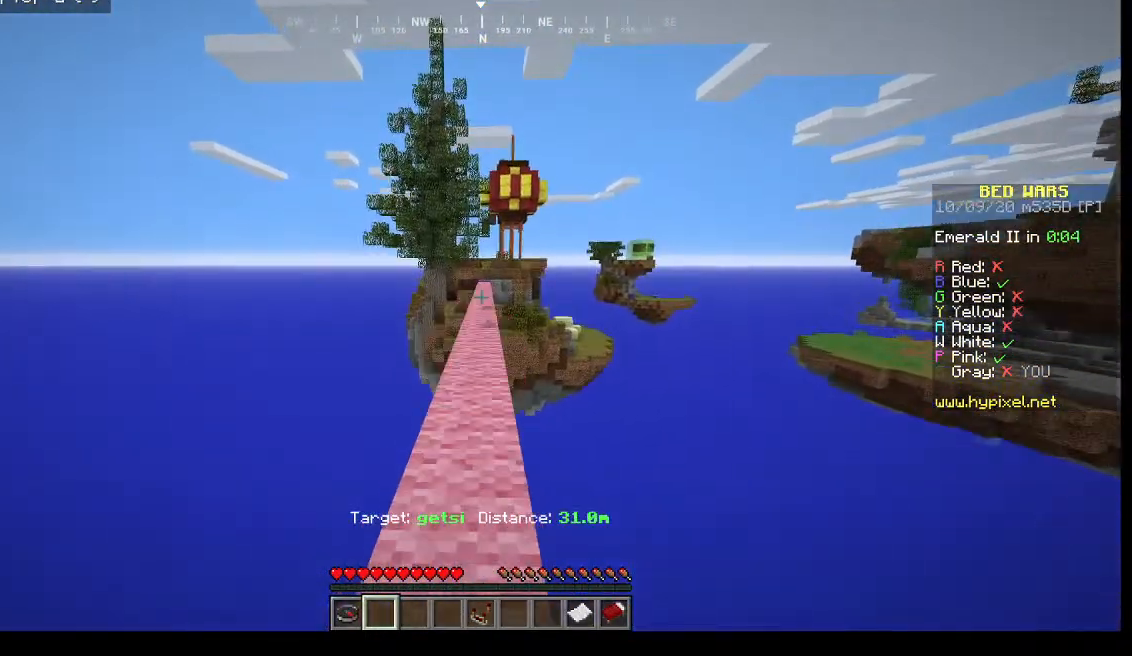
{"keys": ["w"], "mouse": [], "events": []}
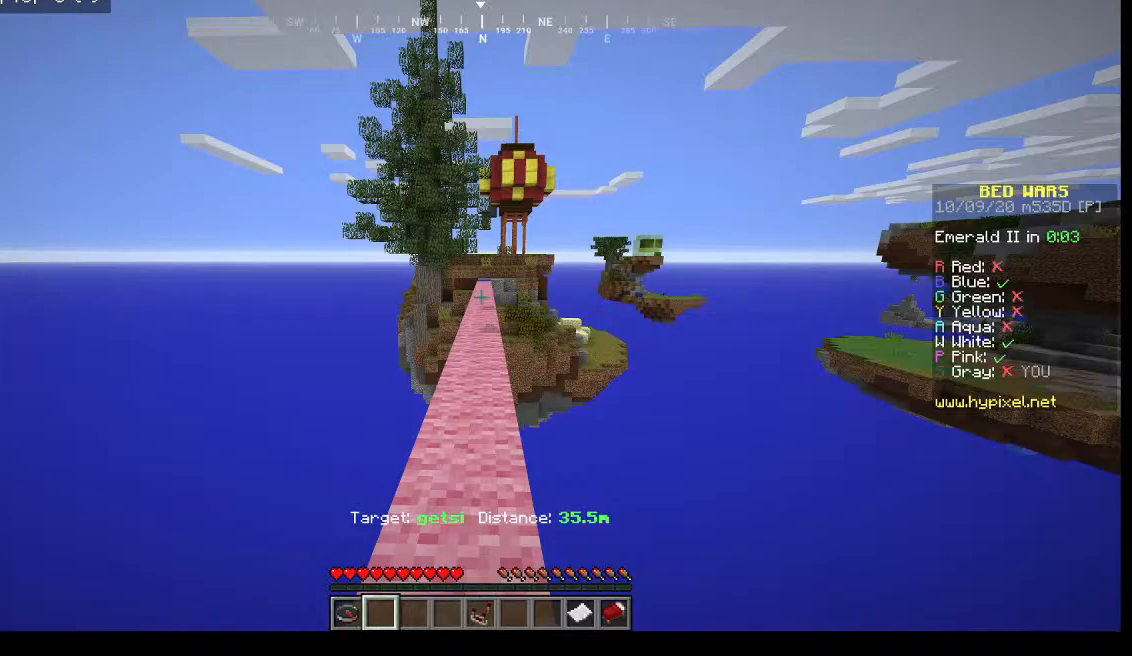
{"keys": ["w"], "mouse": [], "events": []}
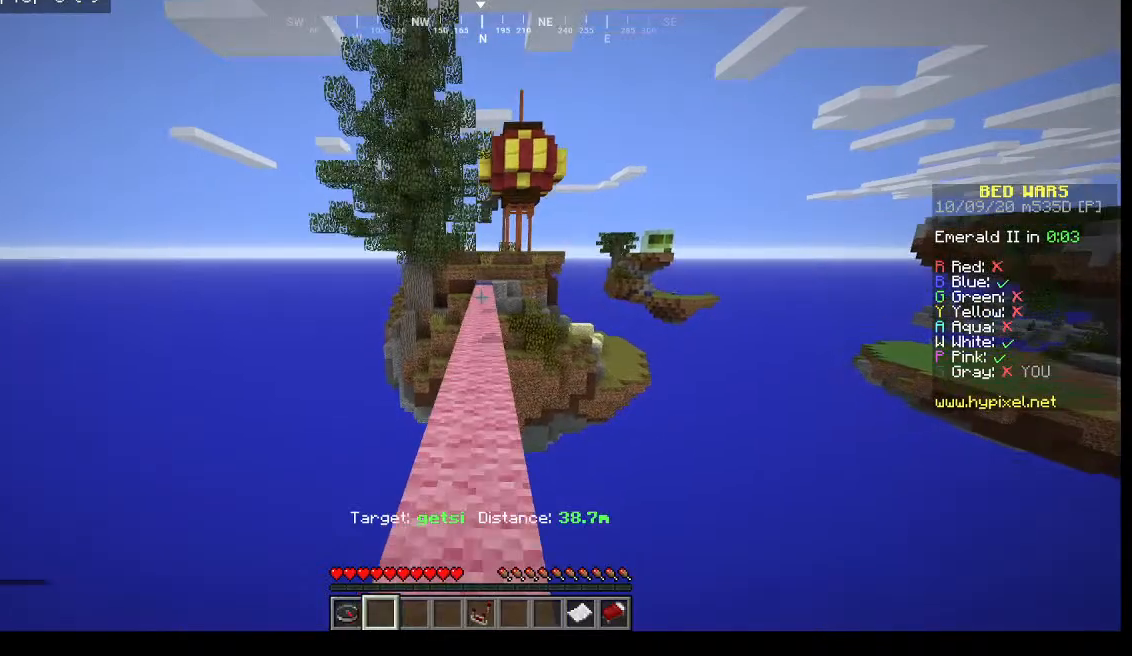
{"keys": ["w"], "mouse": [], "events": []}
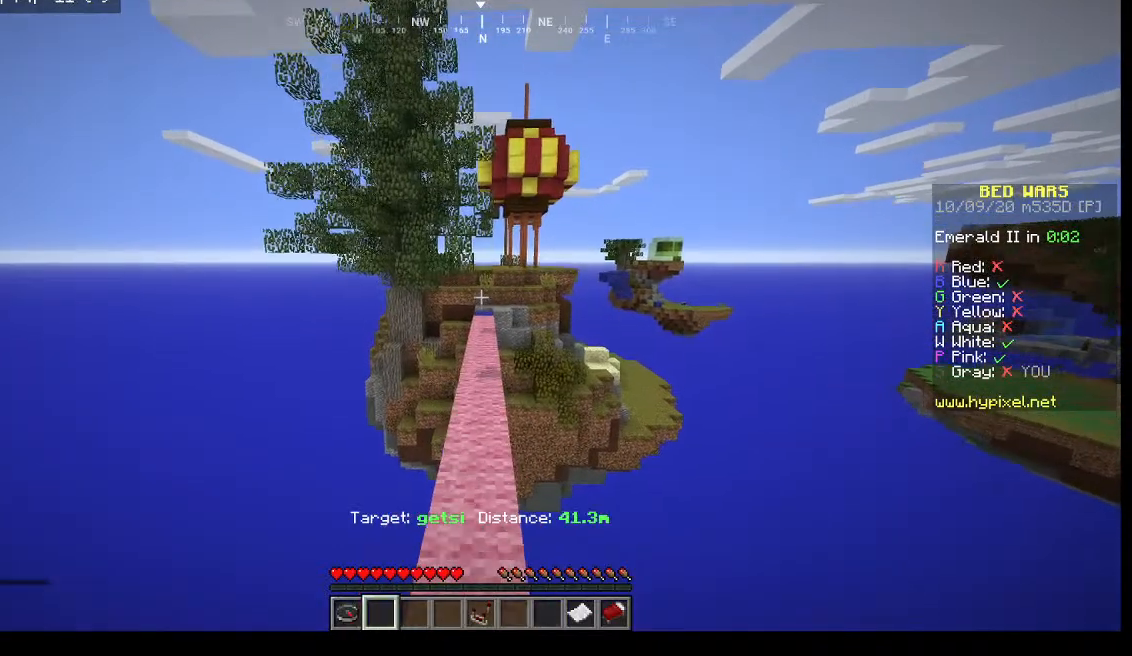
{"keys": ["w"], "mouse": [], "events": []}
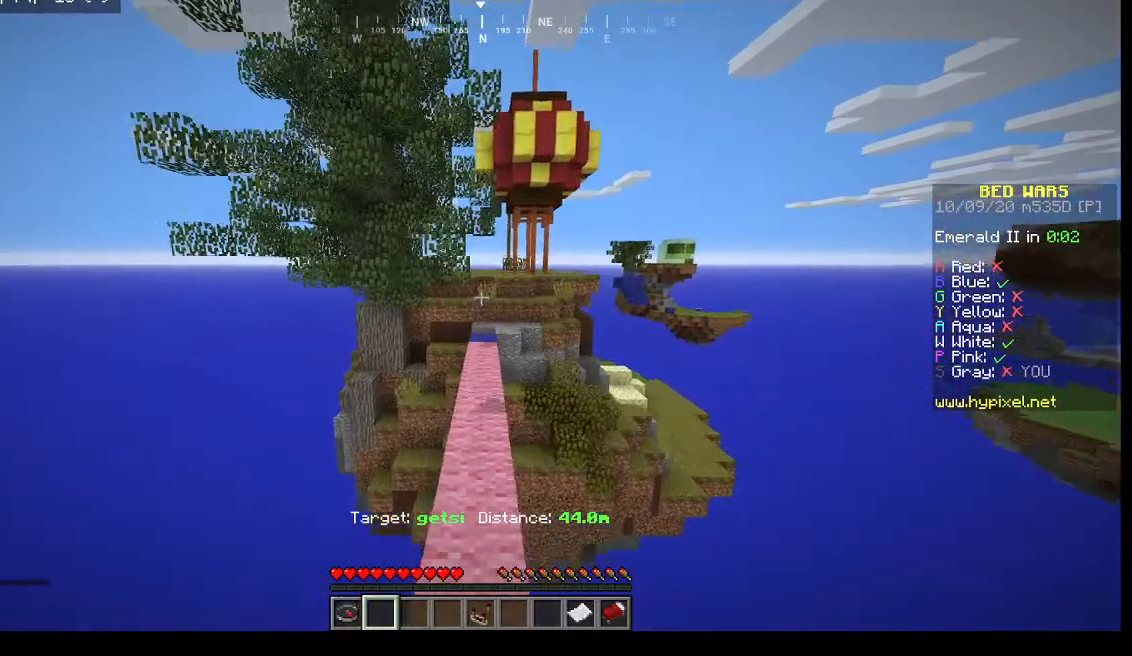
{"keys": ["w"], "mouse": [], "events": []}
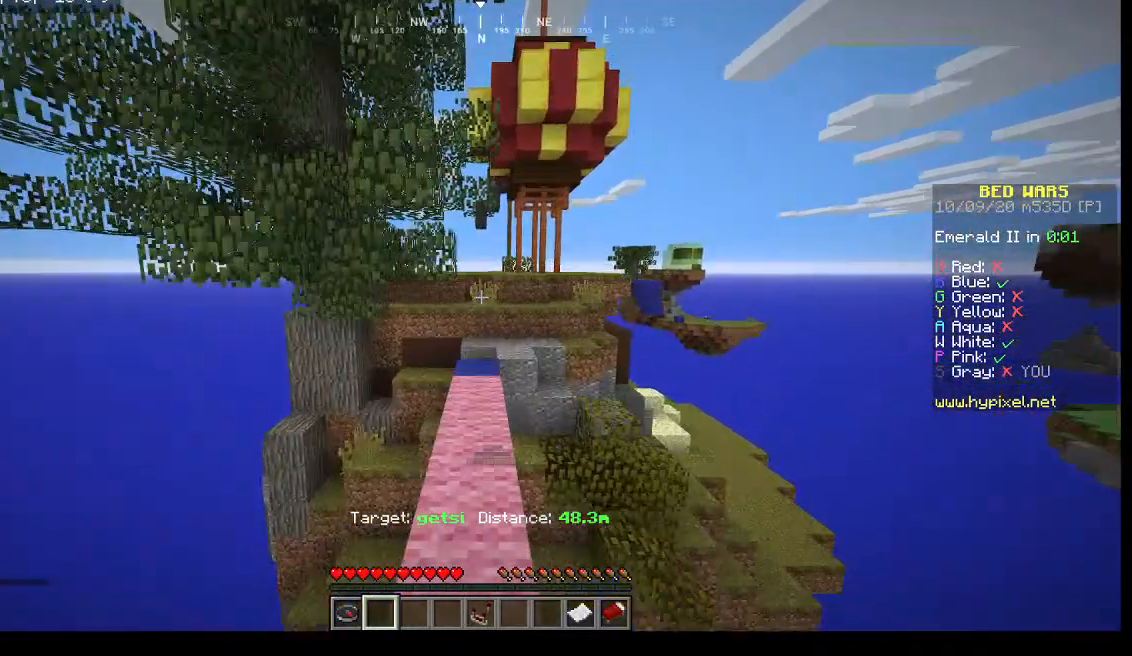
{"keys": ["w"], "mouse": [], "events": []}
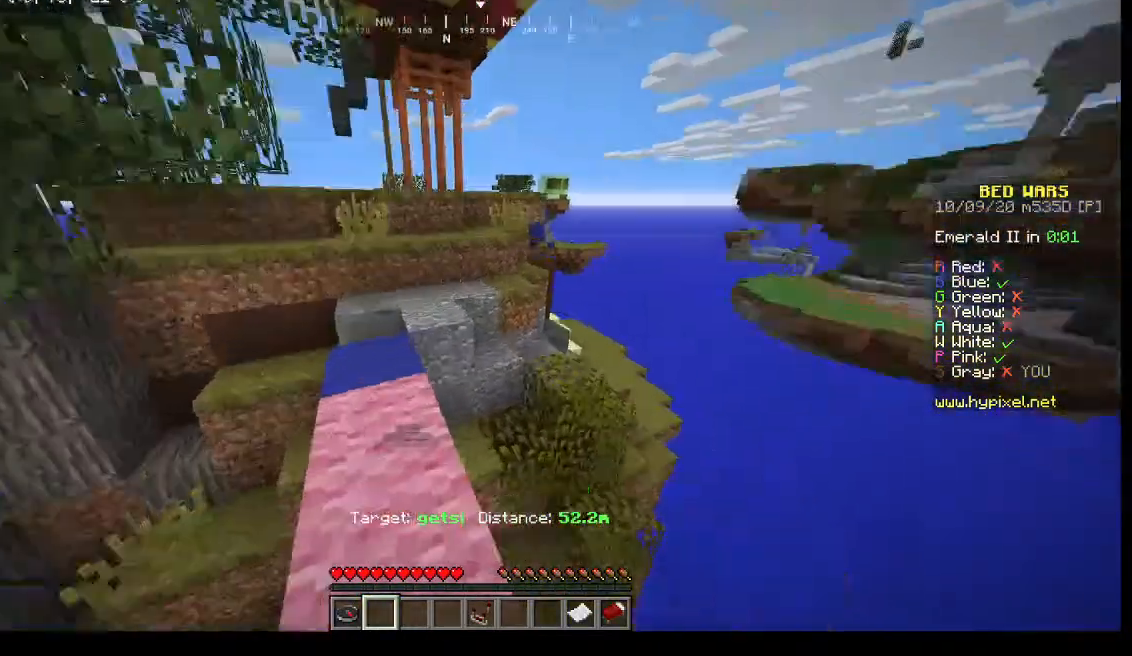
{"keys": ["a", "w"], "mouse": [], "events": [[233, "w", "up"], [433, "a", "down"], [433, "w", "down"]]}
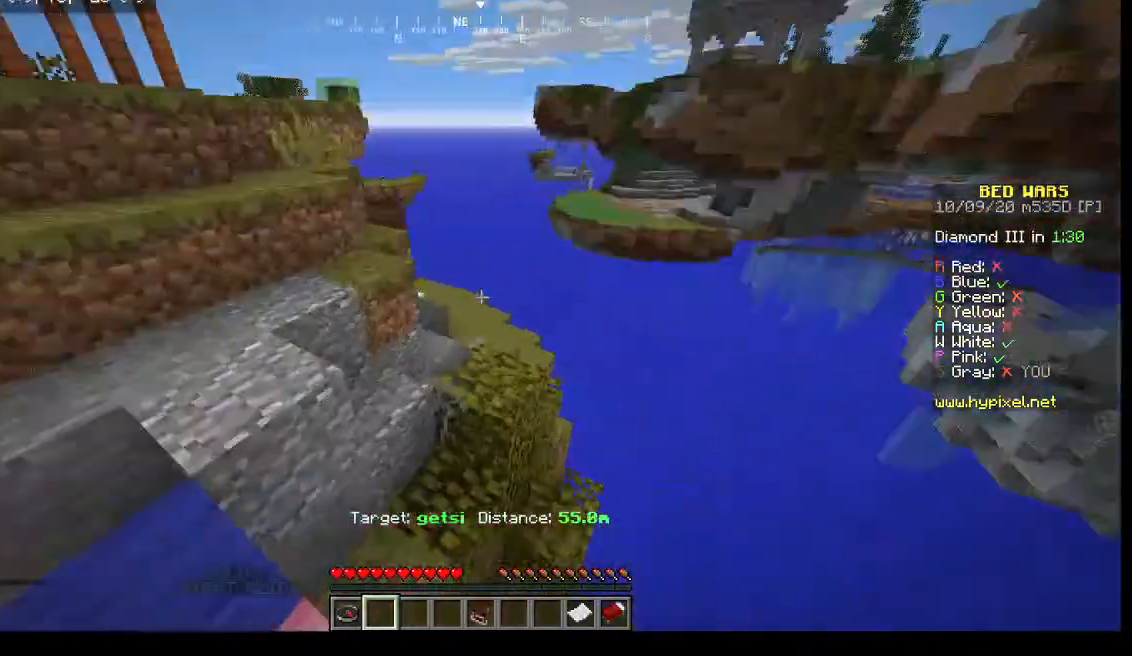
{"keys": ["w"], "mouse": [], "events": [[467, "a", "up"]]}
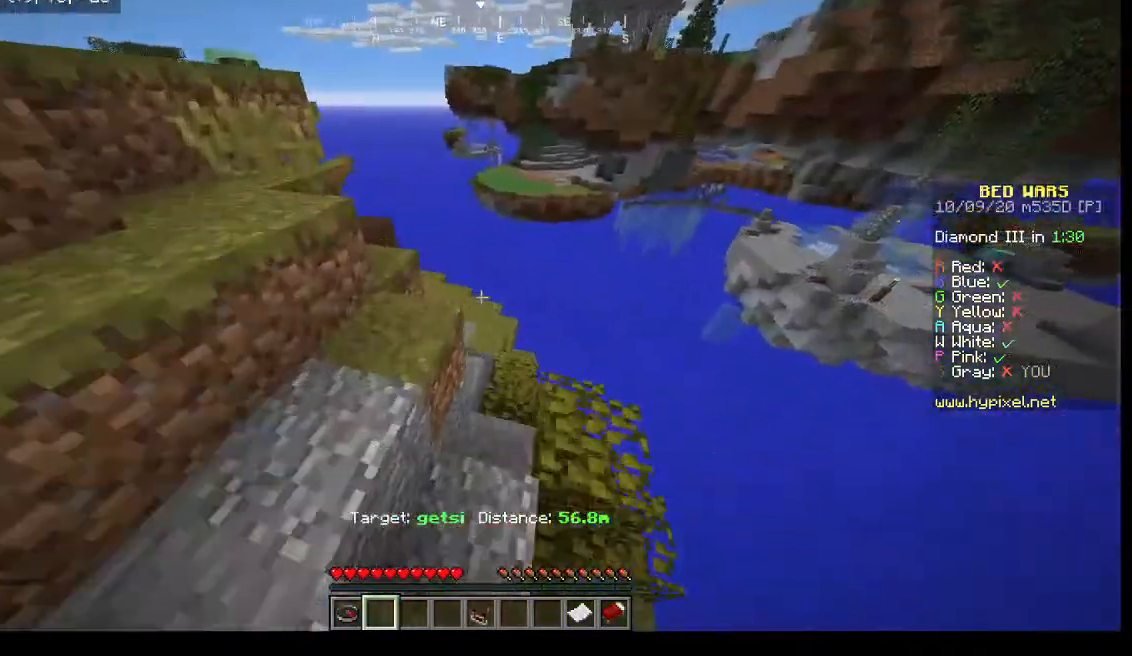
{"keys": ["w"], "mouse": [], "events": []}
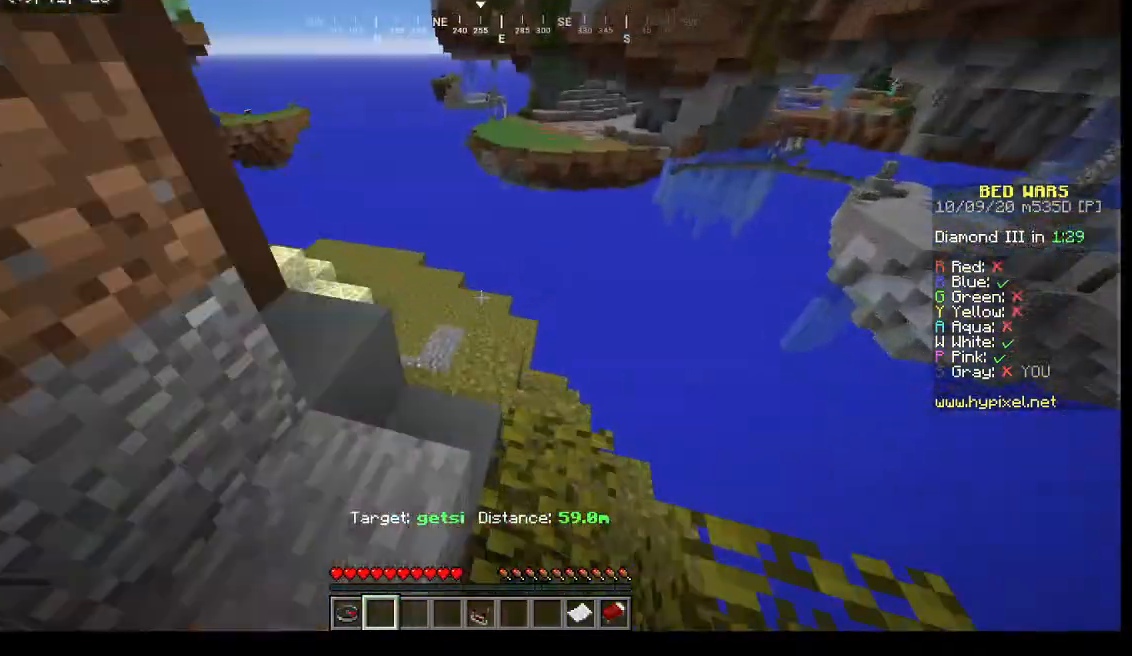
{"keys": ["w"], "mouse": [], "events": []}
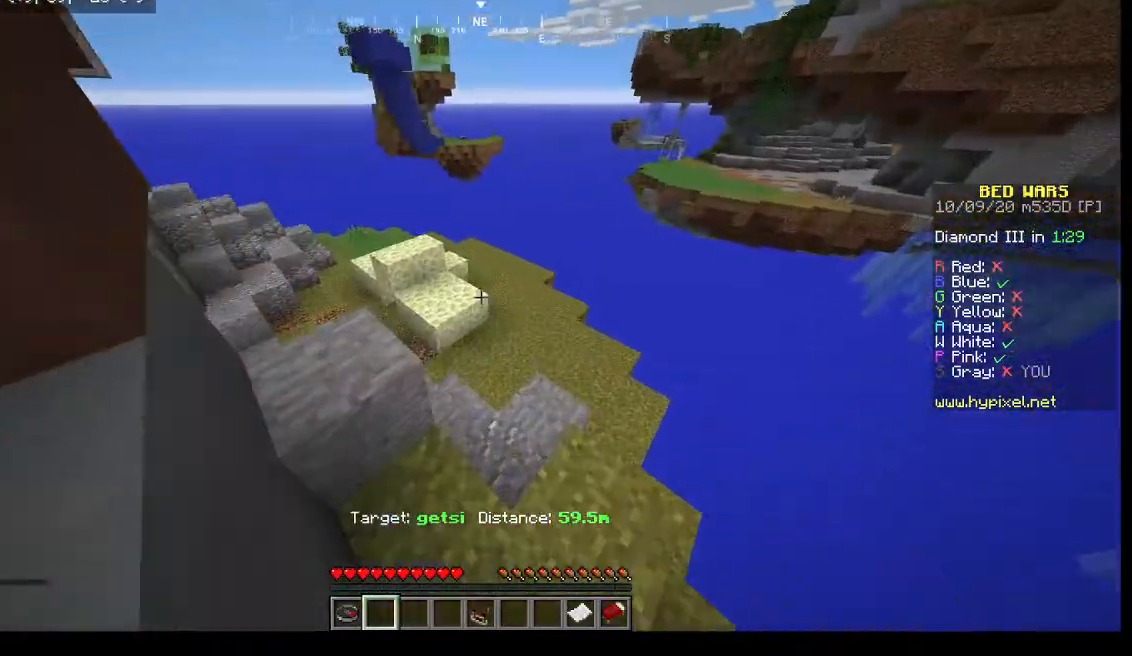
{"keys": ["w"], "mouse": [], "events": []}
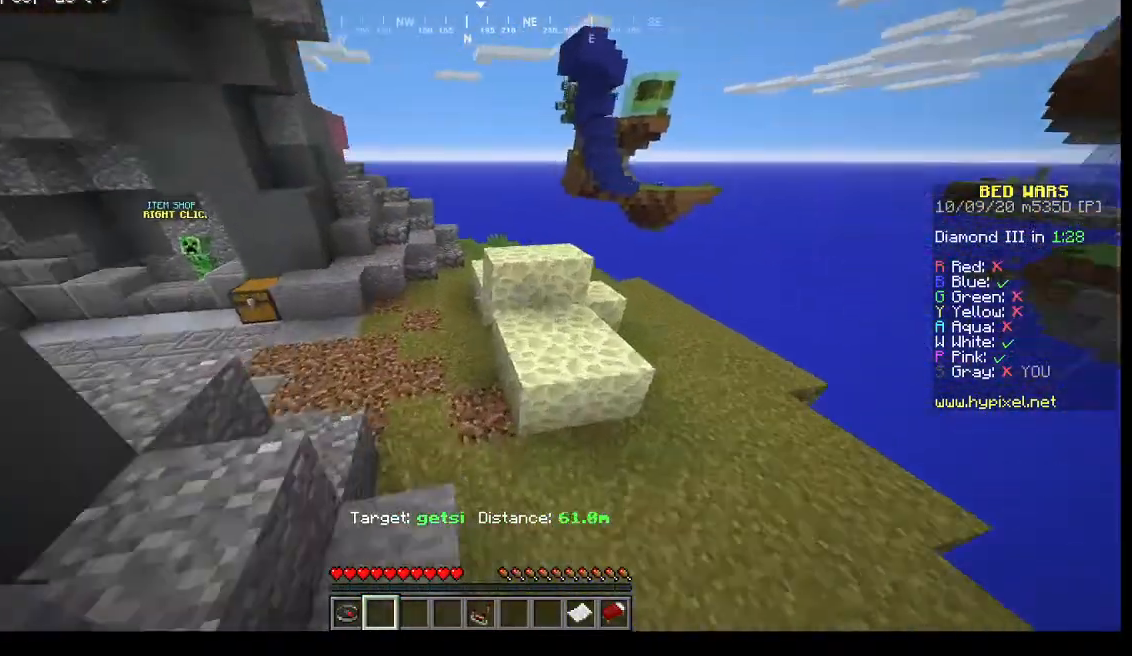
{"keys": ["w"], "mouse": [], "events": []}
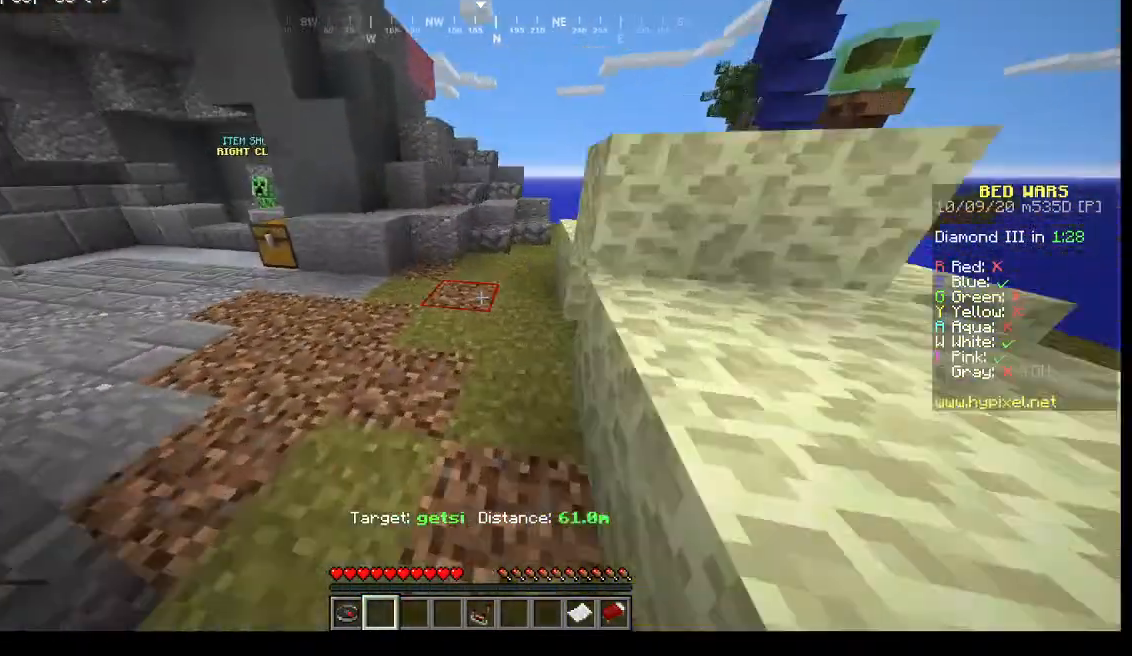
{"keys": ["w"], "mouse": [], "events": []}
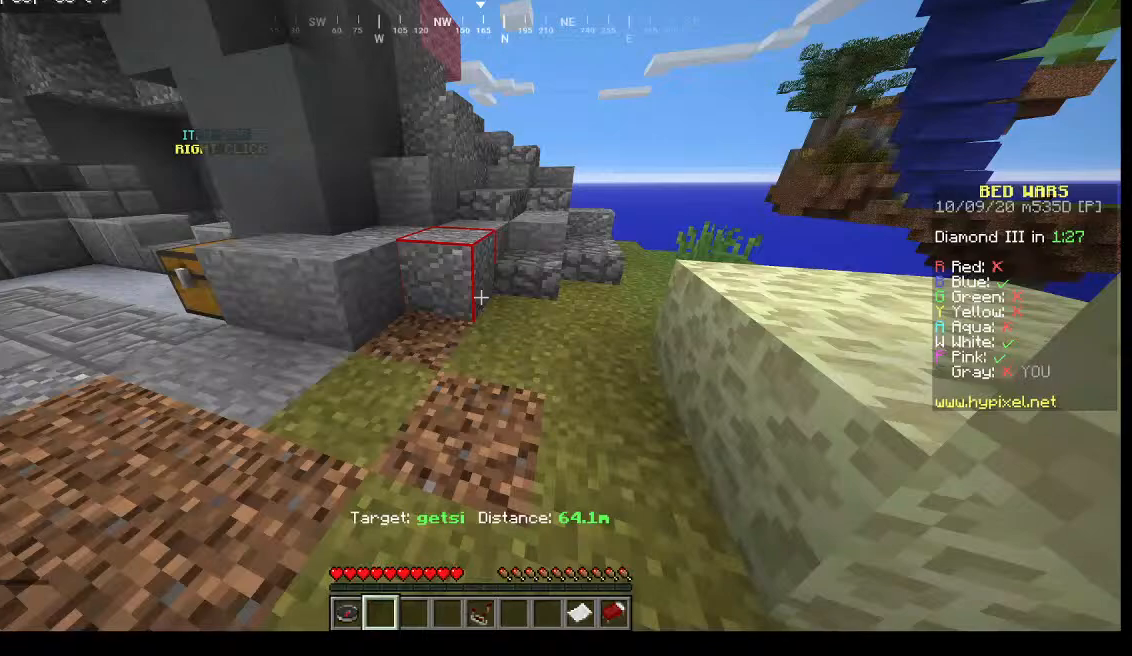
{"keys": ["w"], "mouse": [], "events": [[67, "w", "up"], [233, "w", "down"]]}
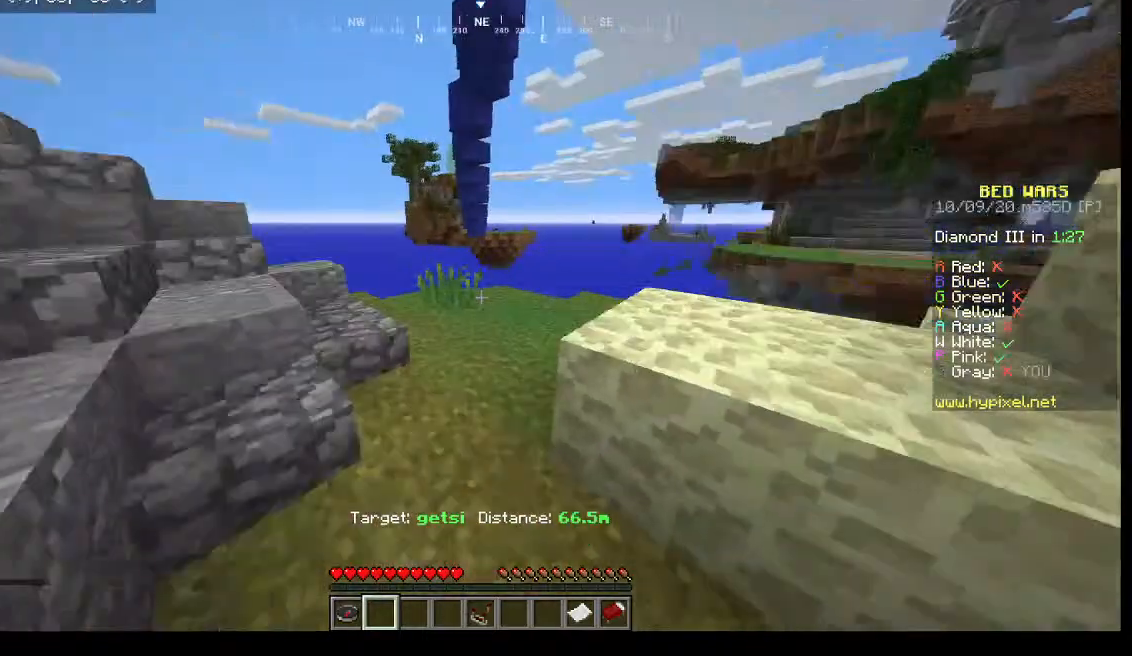
{"keys": [], "mouse": [], "events": [[367, "w", "up"]]}
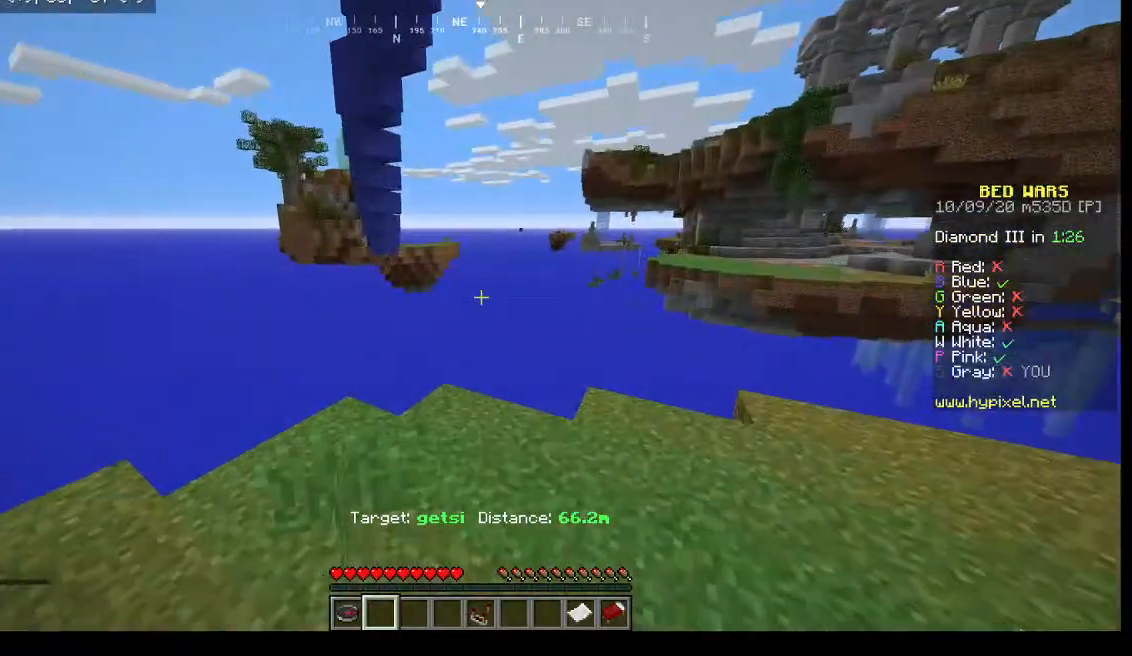
{"keys": [], "mouse": [], "events": []}
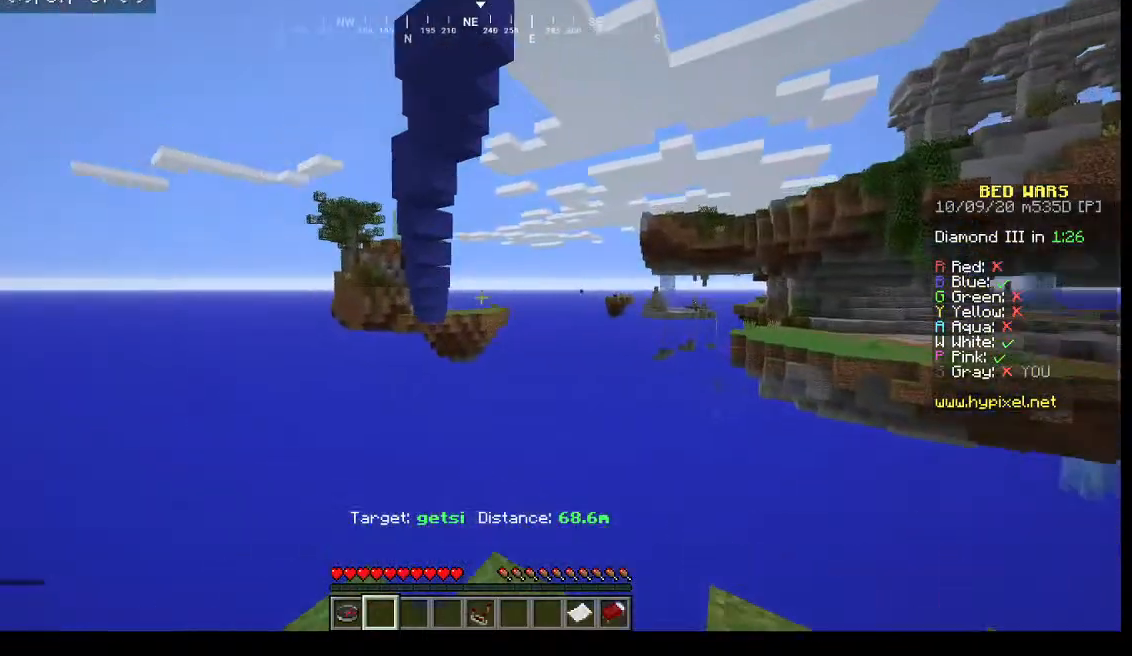
{"keys": [], "mouse": [], "events": []}
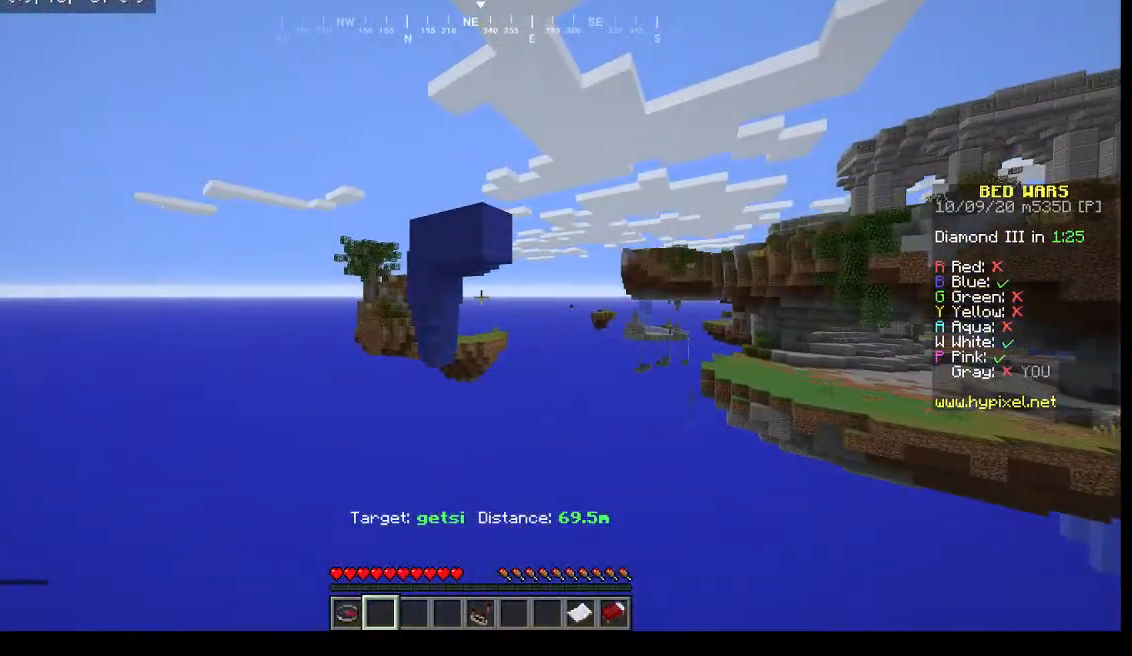
{"keys": ["w"], "mouse": [], "events": [[133, "w", "down"]]}
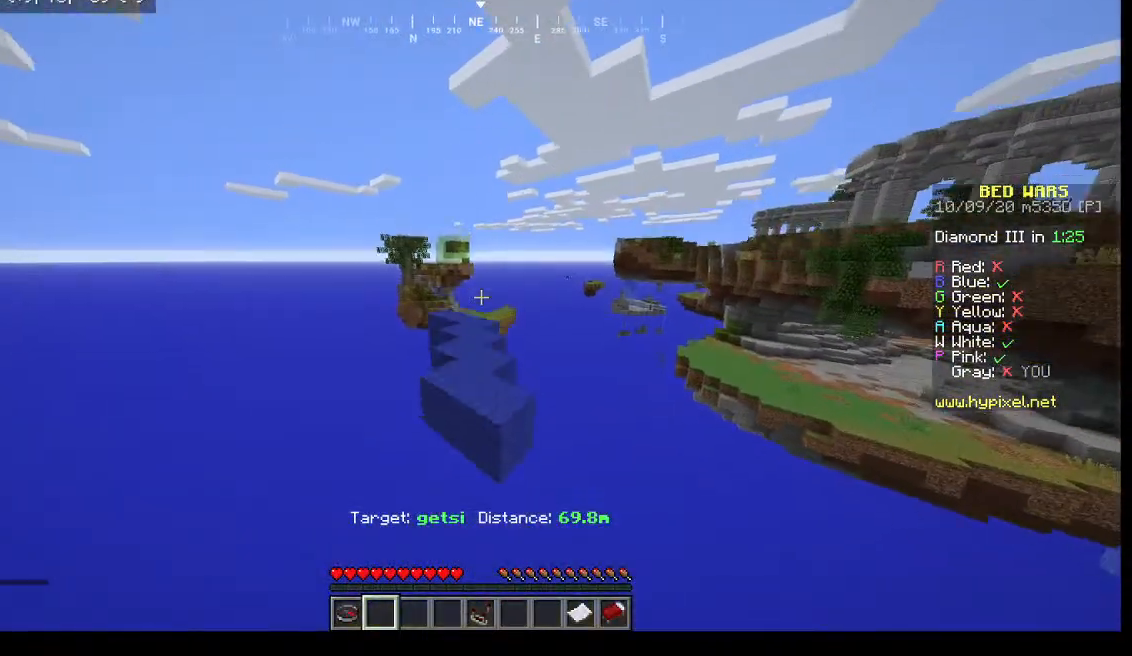
{"keys": [], "mouse": [], "events": [[33, "w", "up"]]}
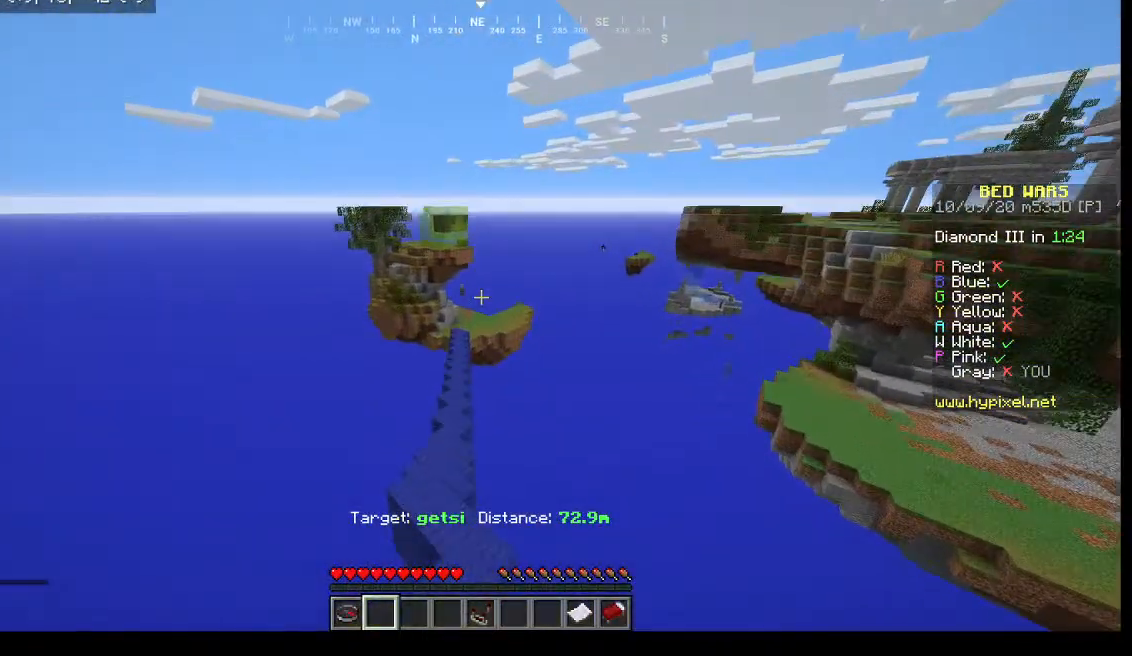
{"keys": [], "mouse": [], "events": []}
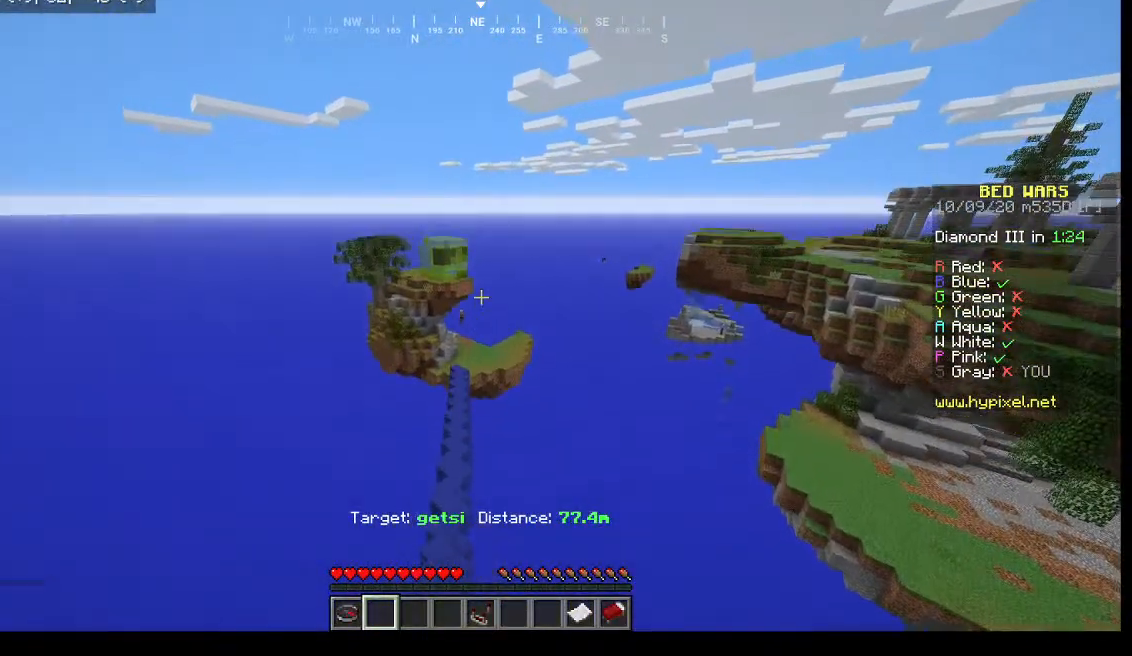
{"keys": ["w"], "mouse": [], "events": [[167, "w", "down"]]}
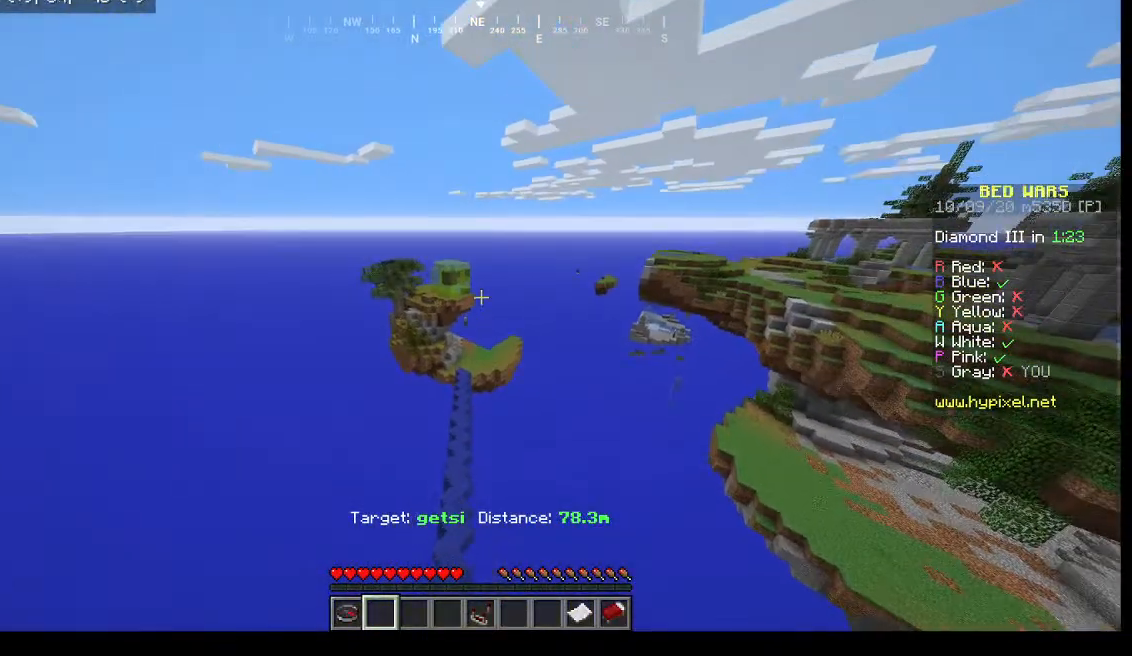
{"keys": [], "mouse": [], "events": [[167, "w", "up"]]}